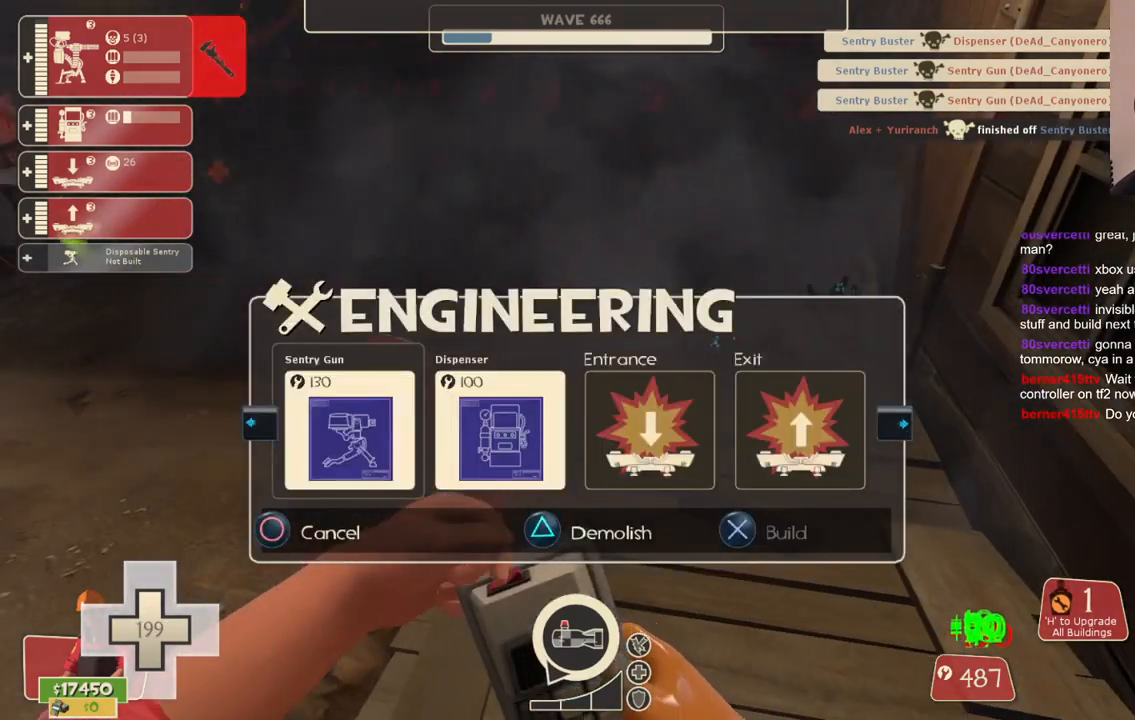
Gameplay with a controller (PlayStation layout); each line is a JSON object with the inputs held at the frame after it. "events" lists button and stick changes between this image and that frame as [ms after this image, input, new state], when the widget could be followed in between. Not read: L3.
{"buttons": [], "left_stick": "center", "right_stick": "center", "events": [[117, "R2", "down"], [250, "R2", "up"], [350, "R2", "down"], [433, "R2", "up"]]}
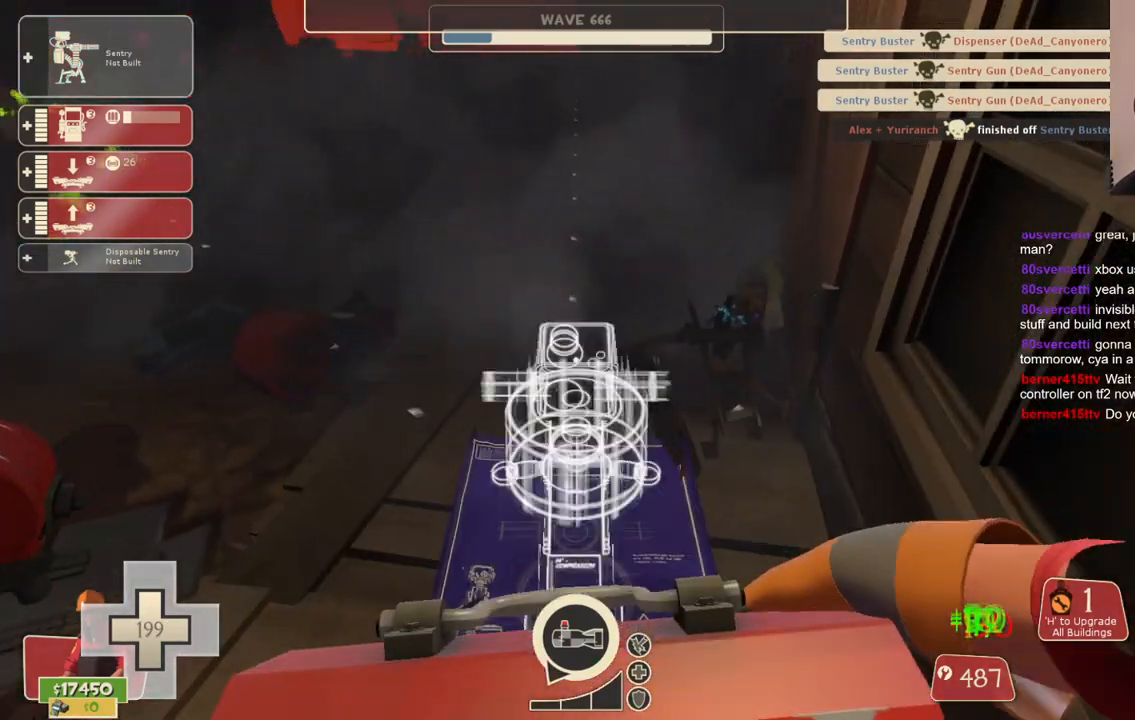
{"buttons": ["R2"], "left_stick": "center", "right_stick": "center", "events": [[17, "R2", "down"], [100, "R2", "up"], [183, "R2", "down"], [267, "R2", "up"], [317, "R2", "down"]]}
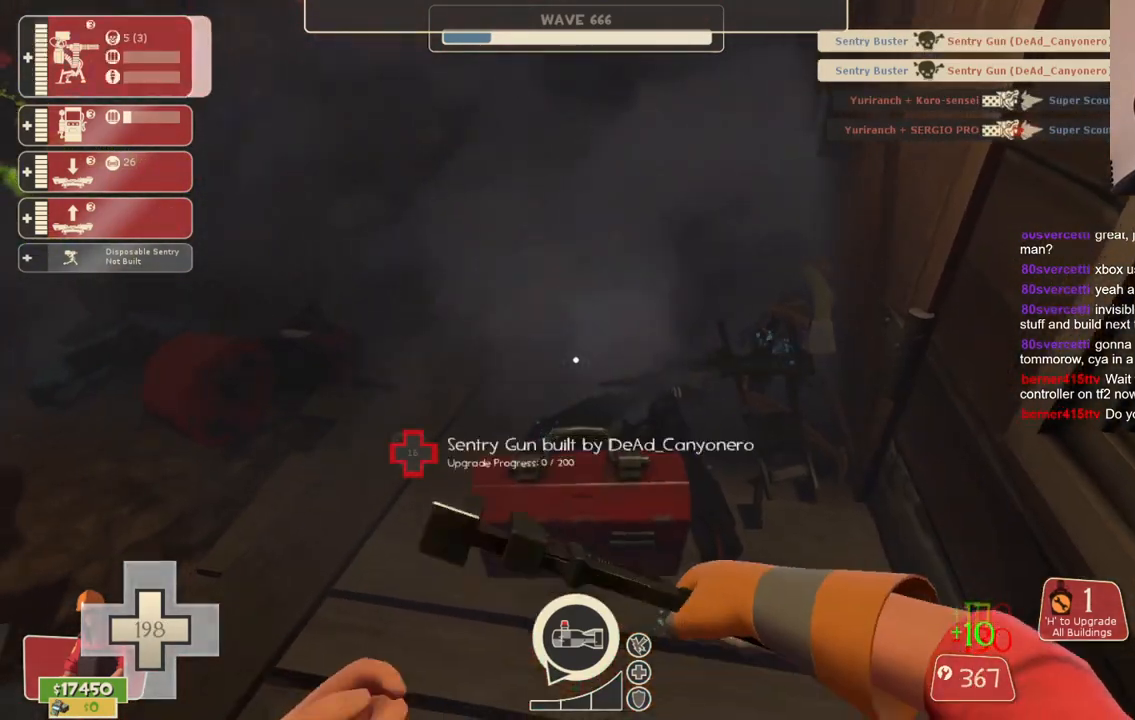
{"buttons": ["R2"], "left_stick": "center", "right_stick": "center", "events": []}
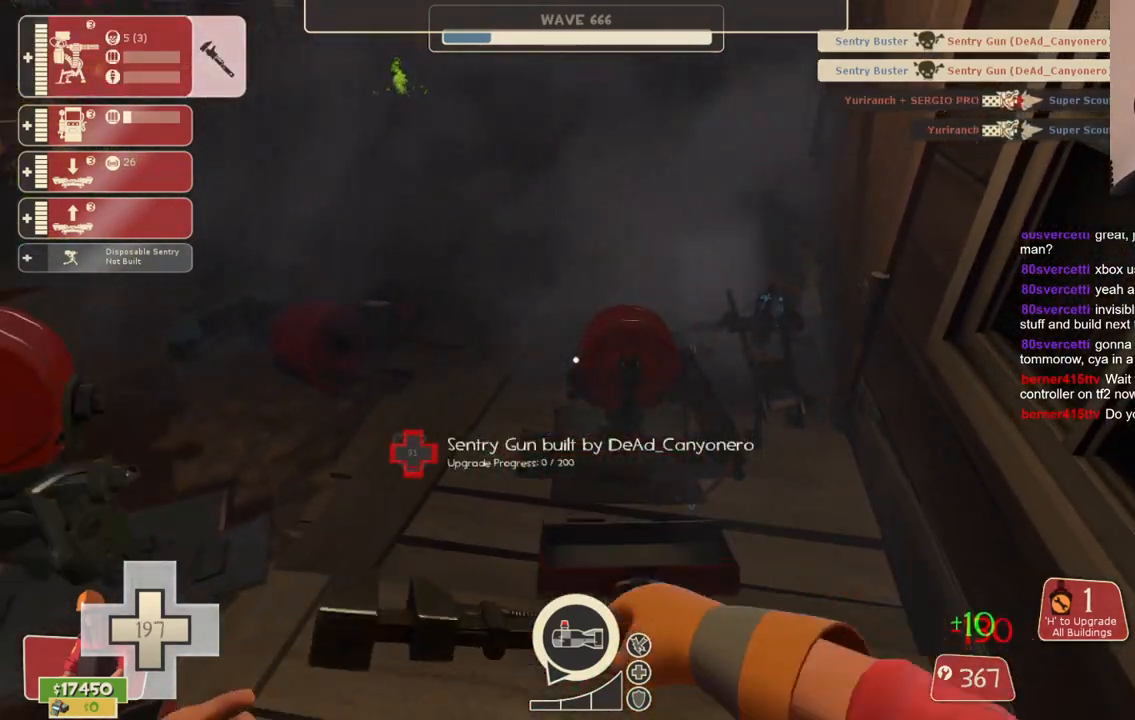
{"buttons": ["R2"], "left_stick": "center", "right_stick": "center", "events": []}
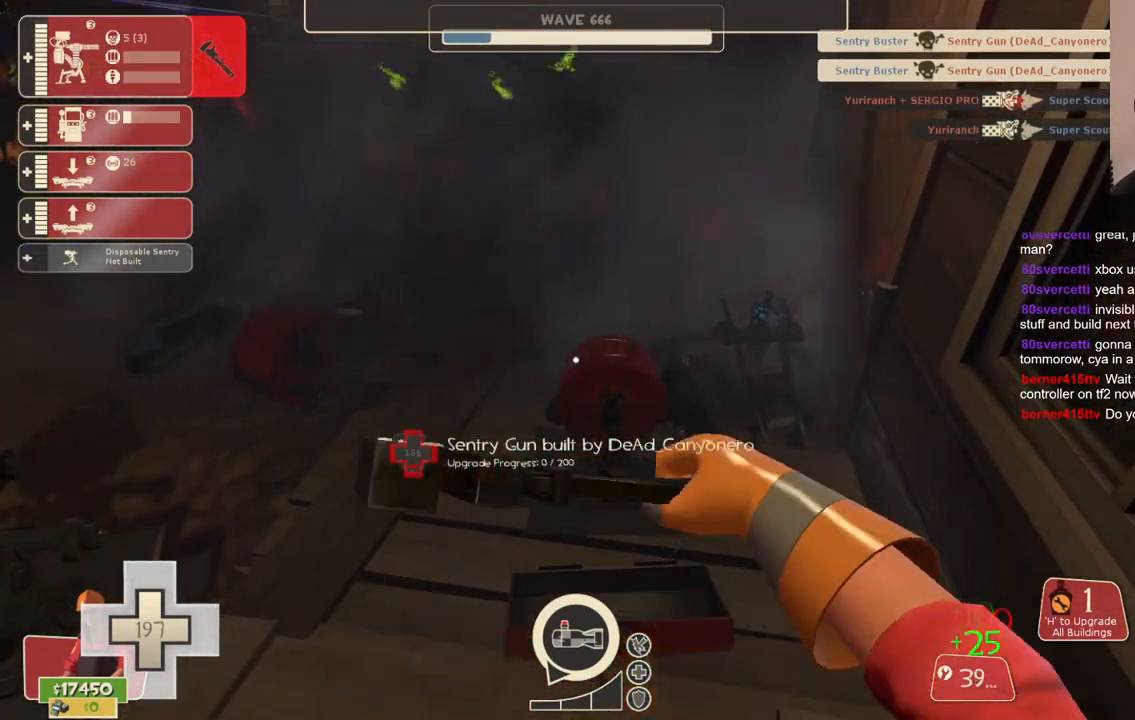
{"buttons": ["R2"], "left_stick": "center", "right_stick": "center", "events": []}
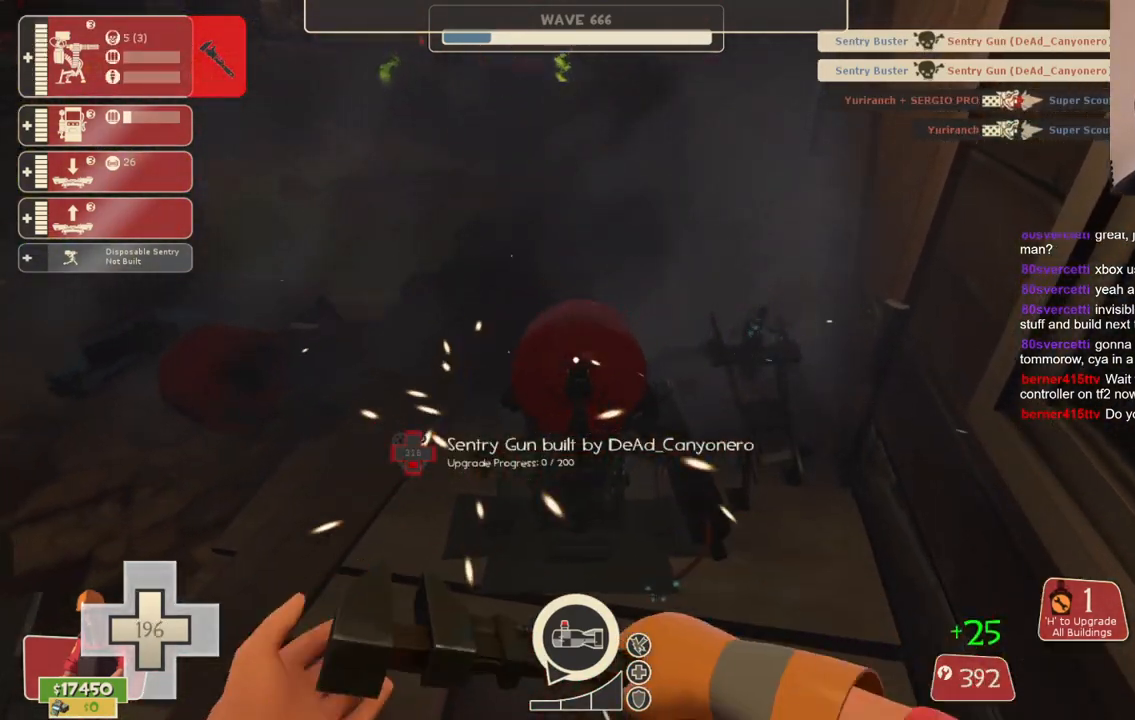
{"buttons": ["R2"], "left_stick": "center", "right_stick": "center", "events": []}
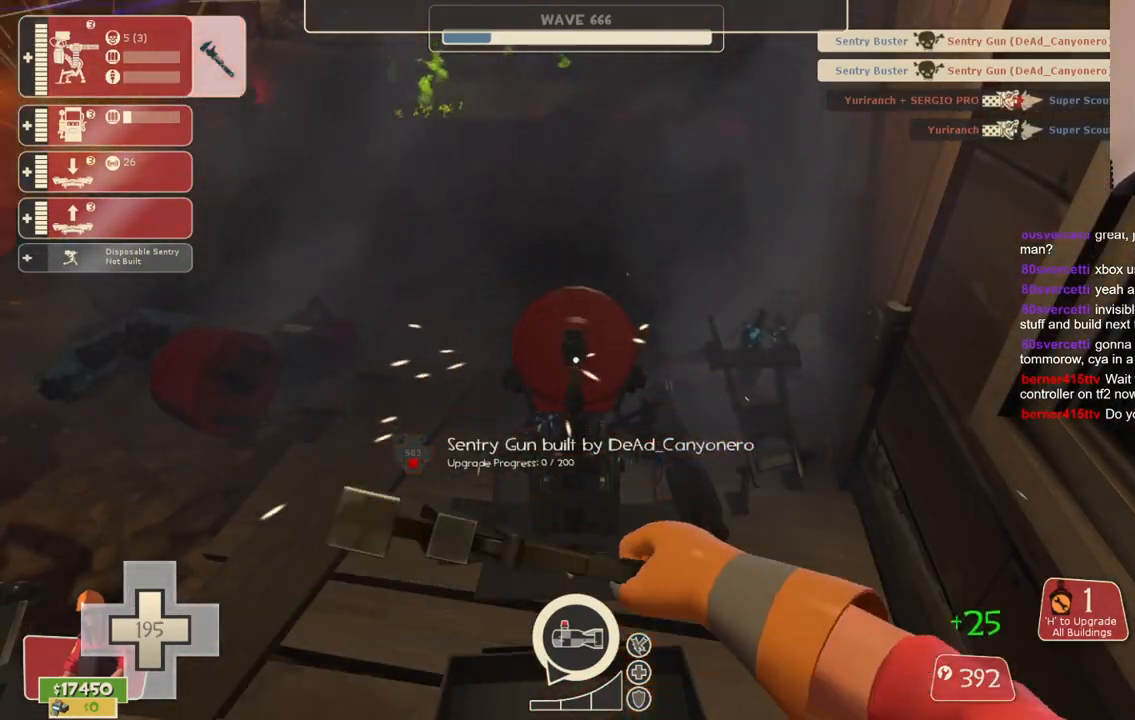
{"buttons": ["R2"], "left_stick": "center", "right_stick": "left", "events": [[467, "right_stick", "left"]]}
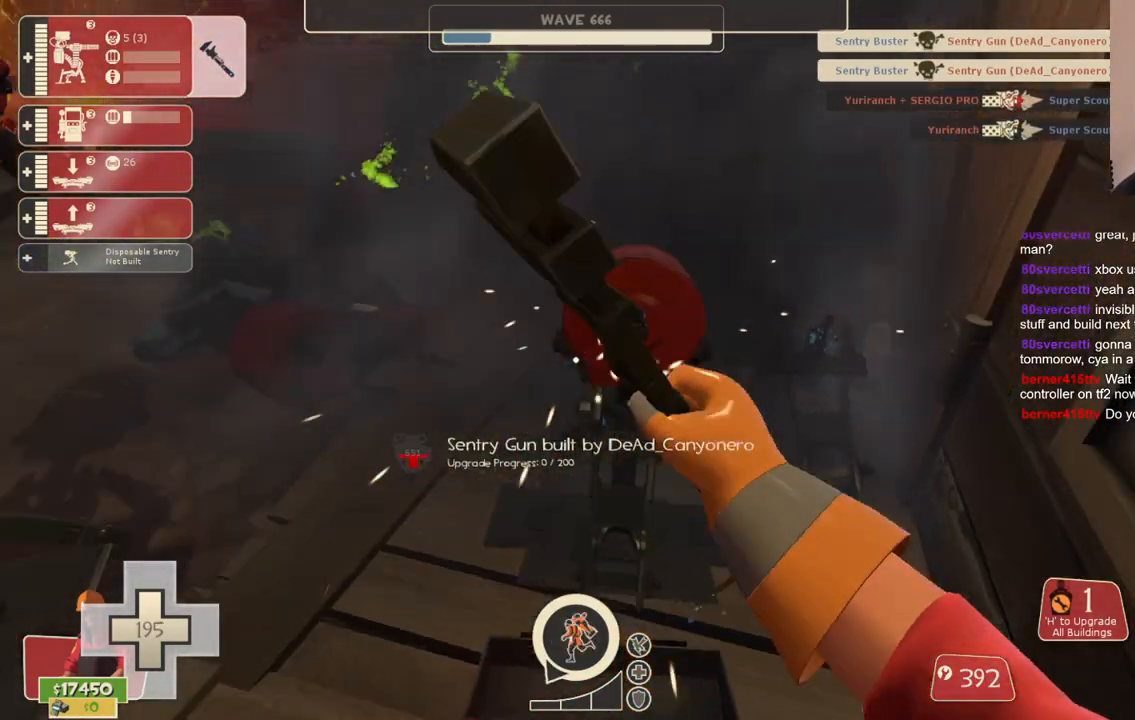
{"buttons": ["R2"], "left_stick": "center", "right_stick": "center", "events": [[167, "right_stick", "center"]]}
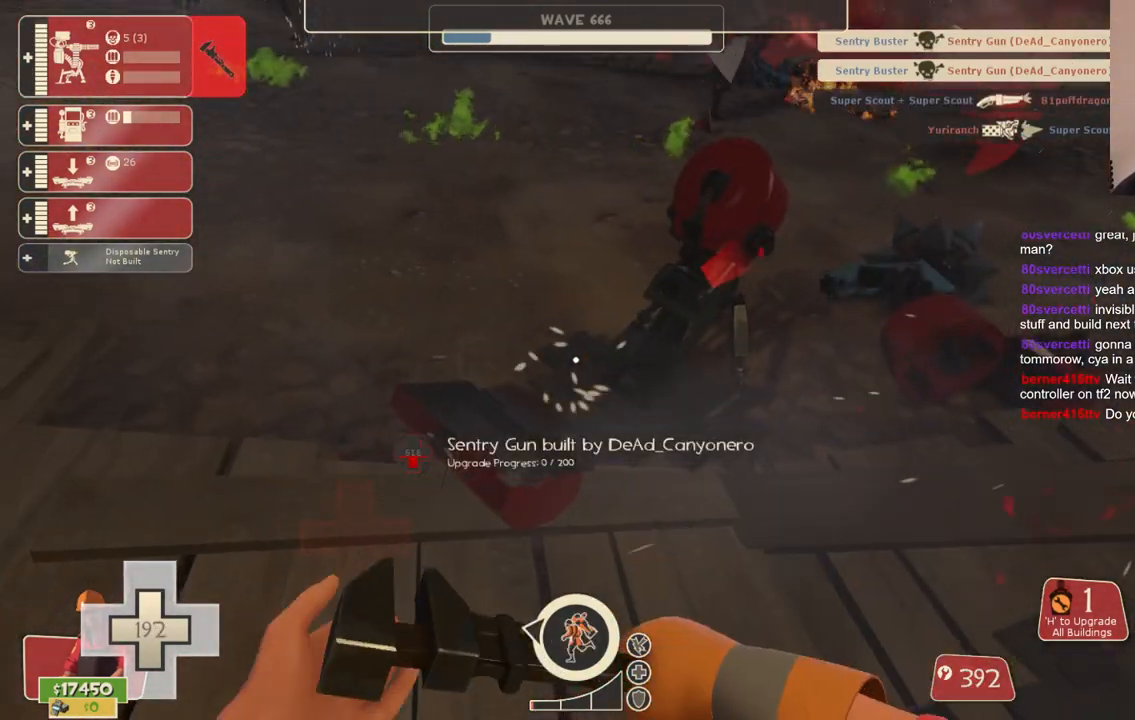
{"buttons": ["R2"], "left_stick": "center", "right_stick": "center", "events": []}
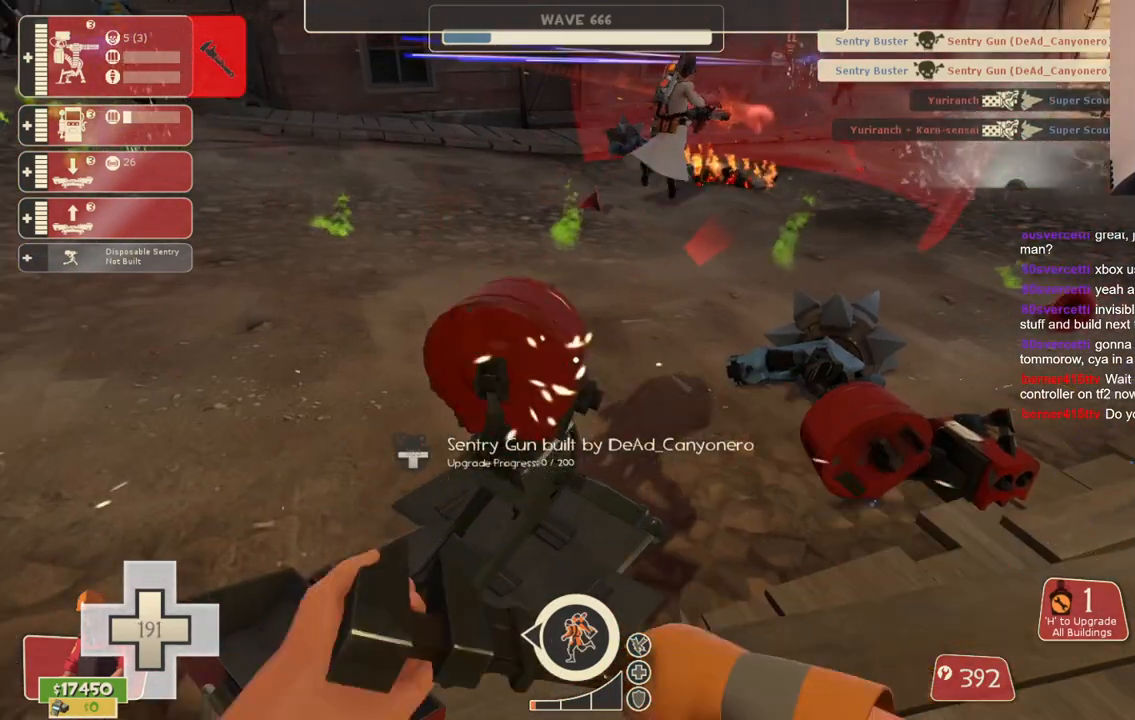
{"buttons": ["R2"], "left_stick": "center", "right_stick": "center", "events": []}
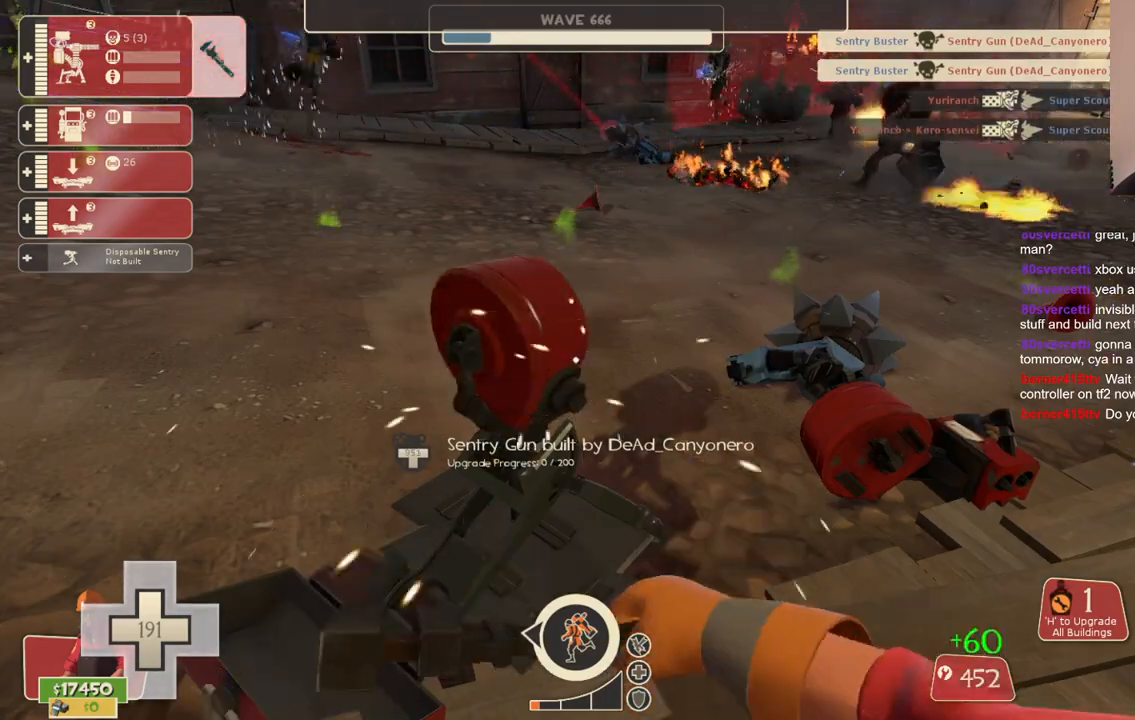
{"buttons": ["R2"], "left_stick": "center", "right_stick": "right", "events": [[300, "right_stick", "right"]]}
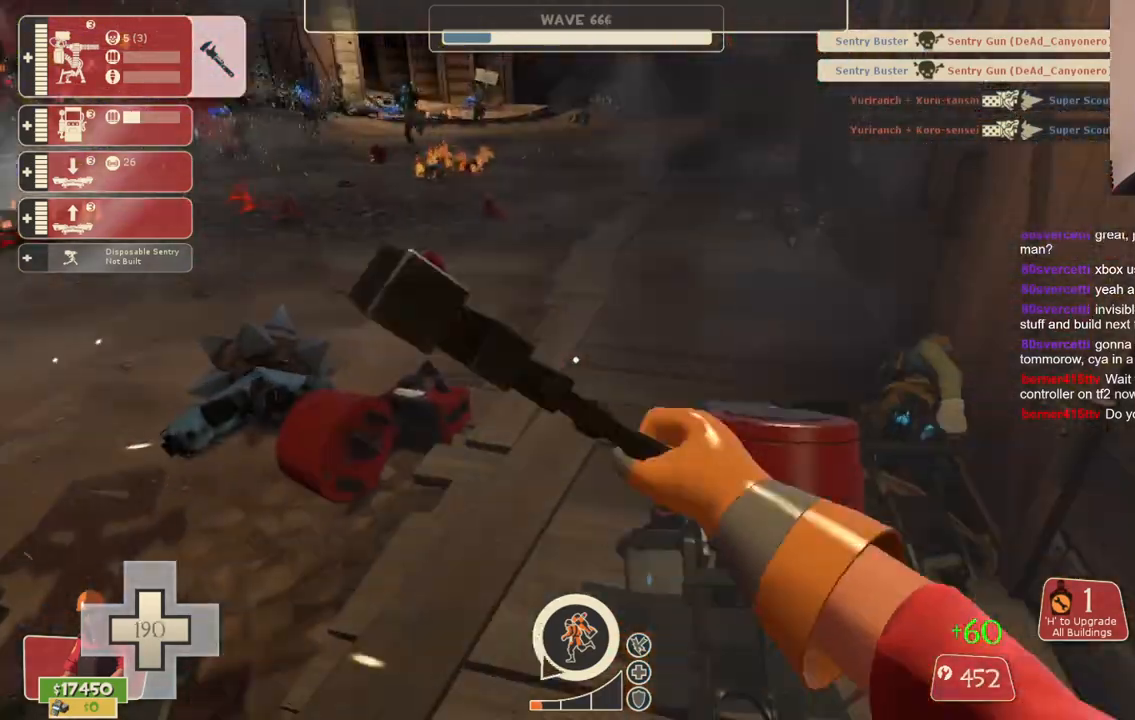
{"buttons": ["R2"], "left_stick": "center", "right_stick": "center", "events": [[17, "right_stick", "center"]]}
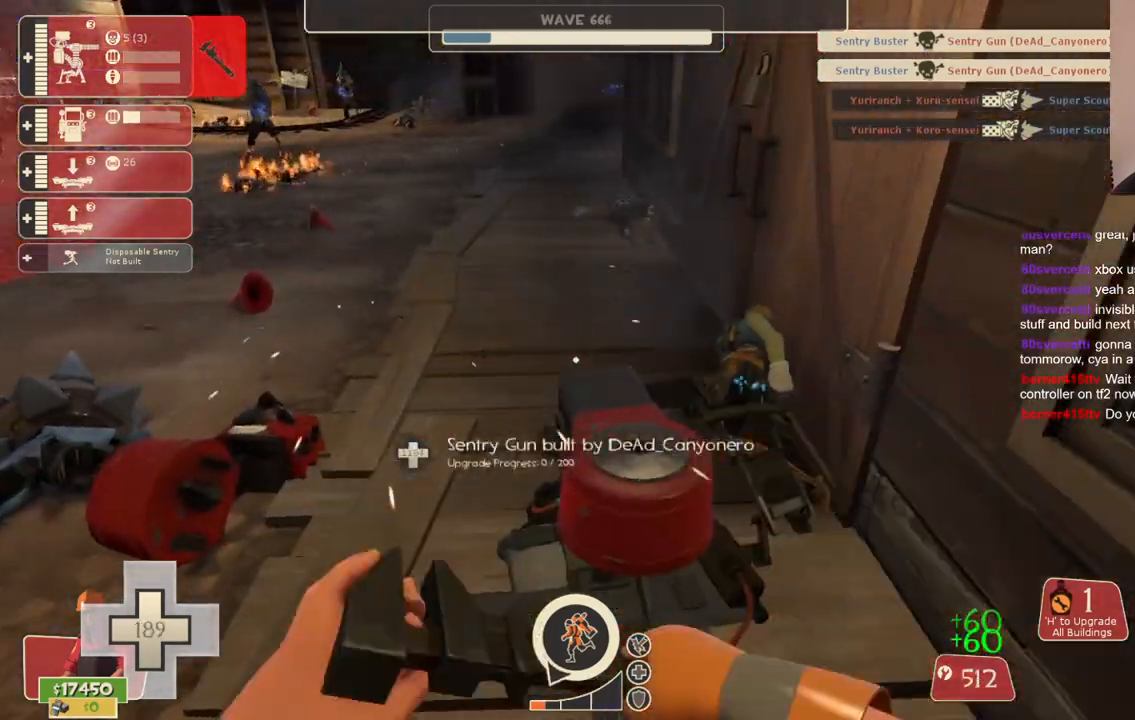
{"buttons": ["R2"], "left_stick": "center", "right_stick": "center", "events": []}
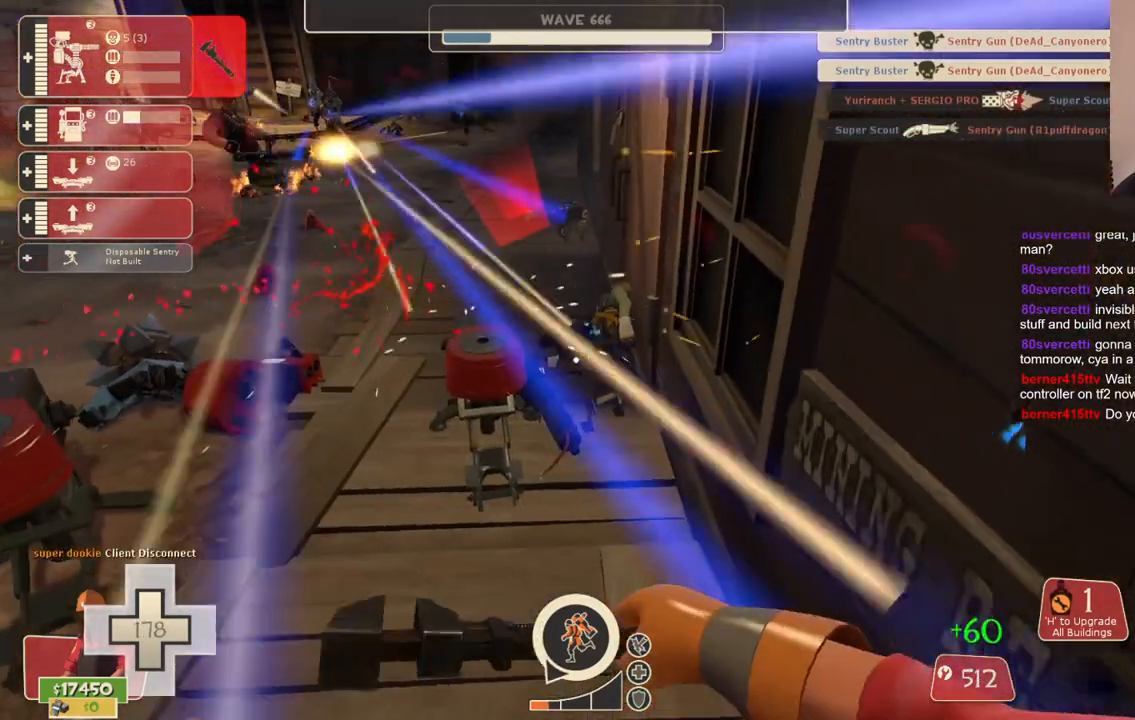
{"buttons": ["R2"], "left_stick": "center", "right_stick": "center", "events": [[333, "left_stick", "up"], [450, "left_stick", "center"]]}
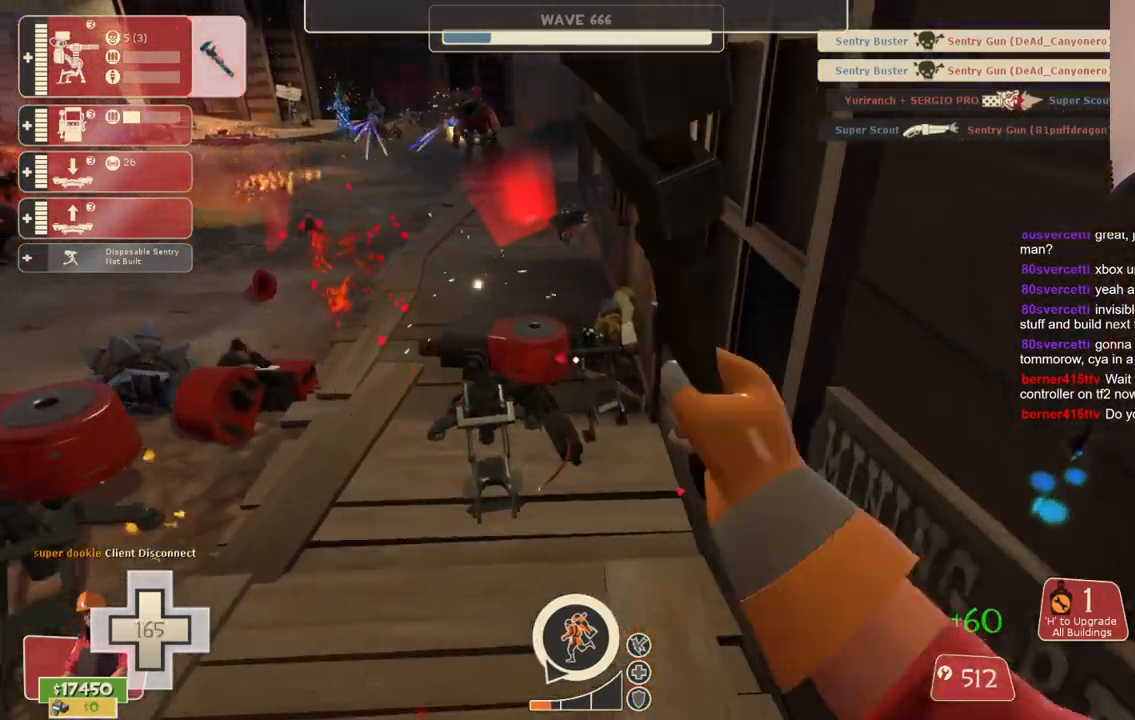
{"buttons": ["R2"], "left_stick": "center", "right_stick": "center", "events": []}
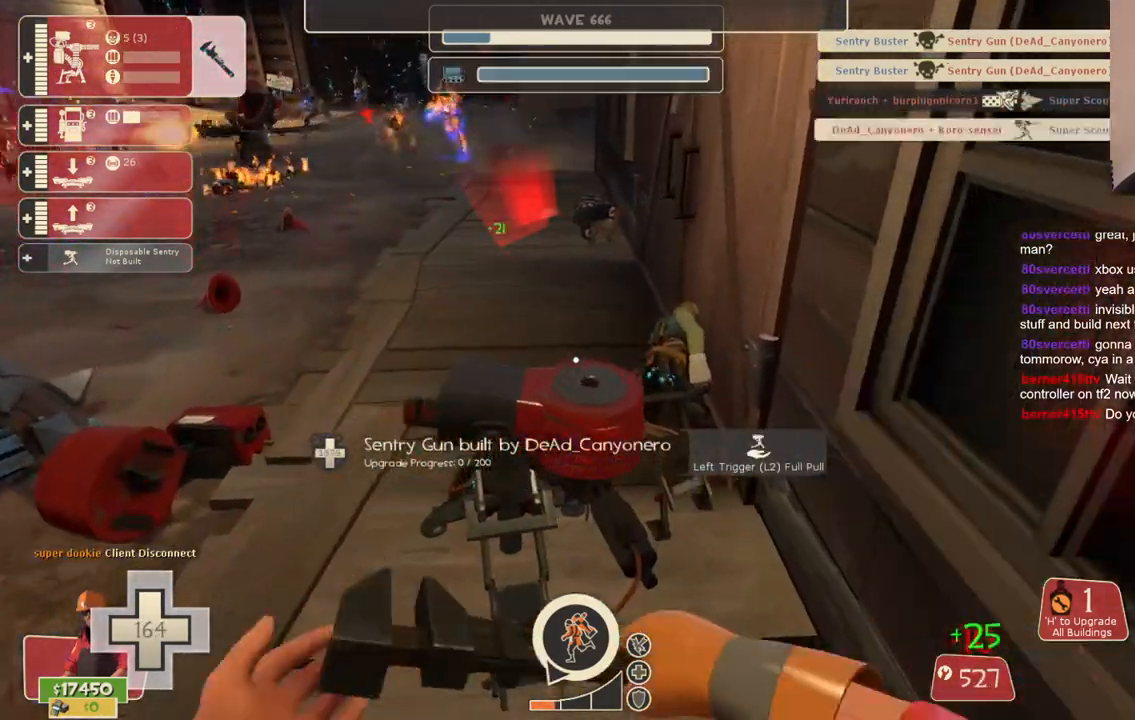
{"buttons": ["R2"], "left_stick": "center", "right_stick": "center", "events": []}
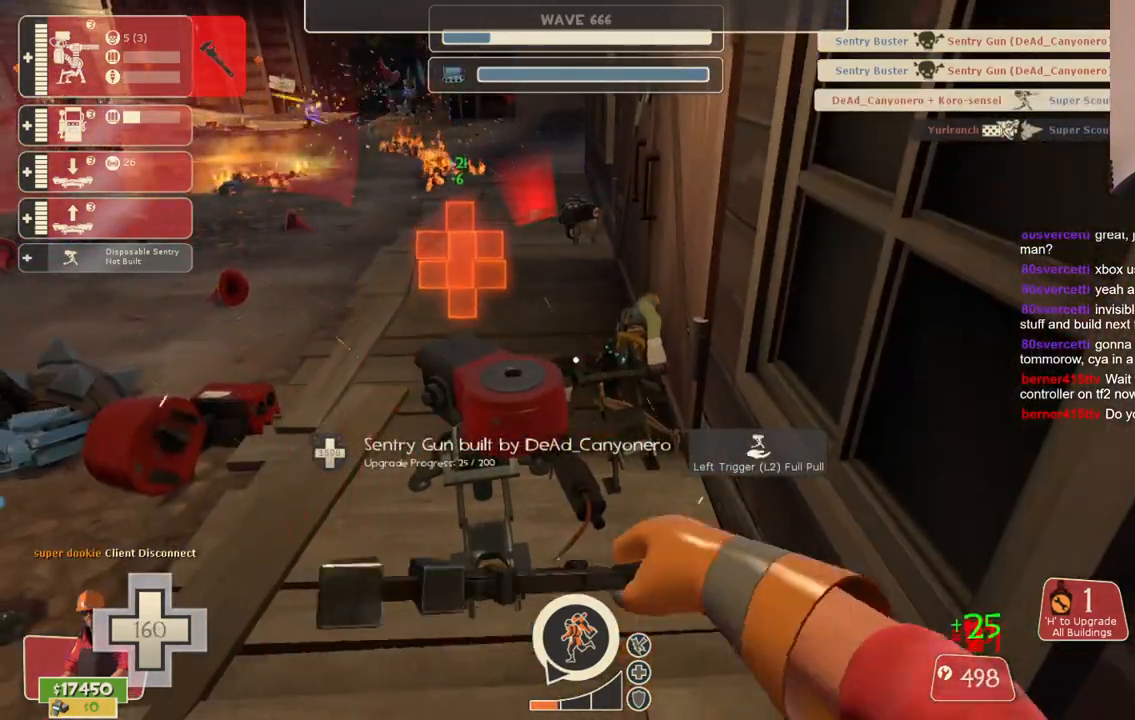
{"buttons": ["R2"], "left_stick": "center", "right_stick": "center", "events": []}
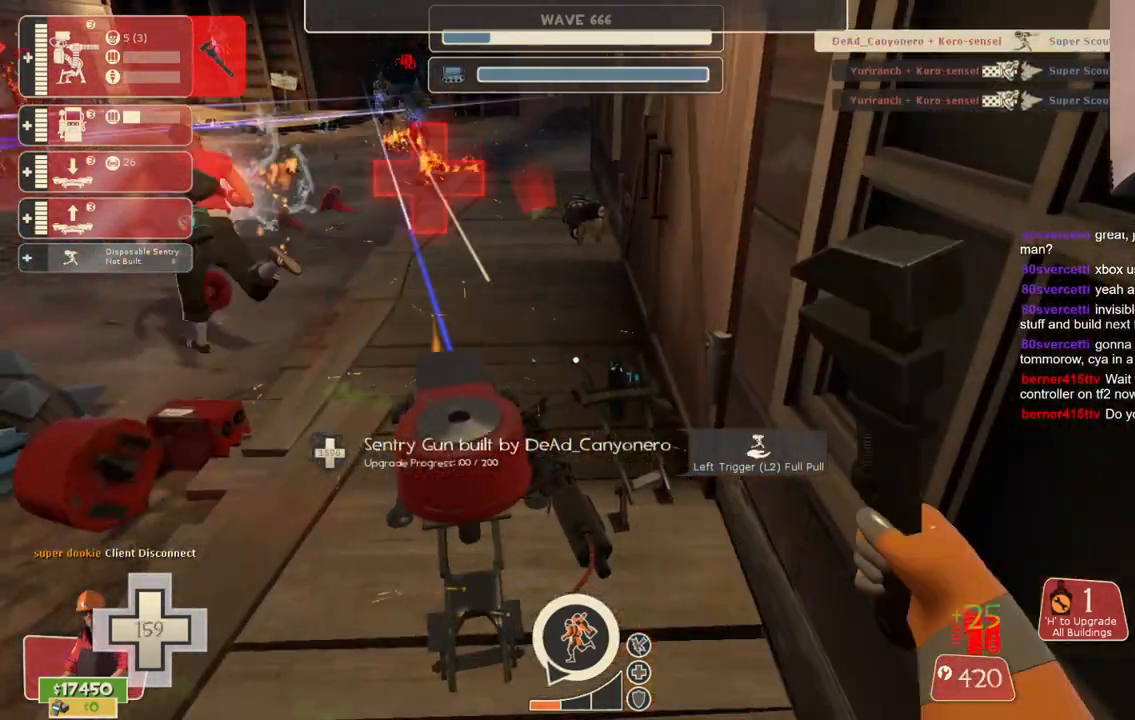
{"buttons": ["R2"], "left_stick": "center", "right_stick": "center", "events": []}
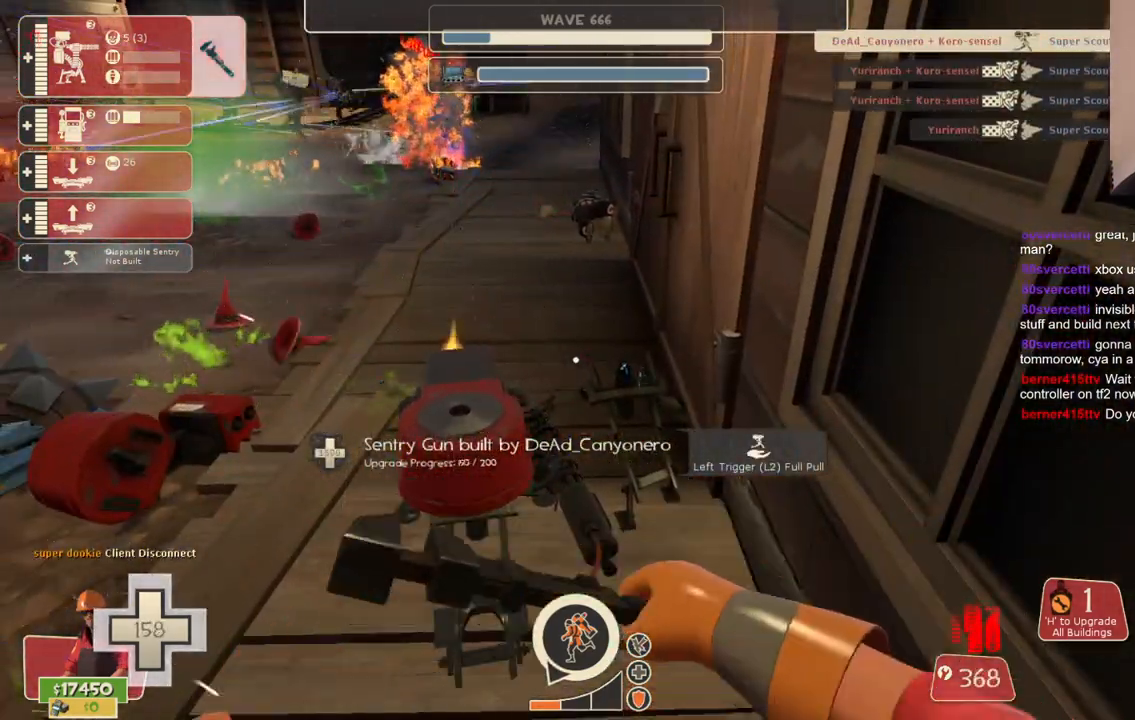
{"buttons": ["R2"], "left_stick": "center", "right_stick": "center", "events": []}
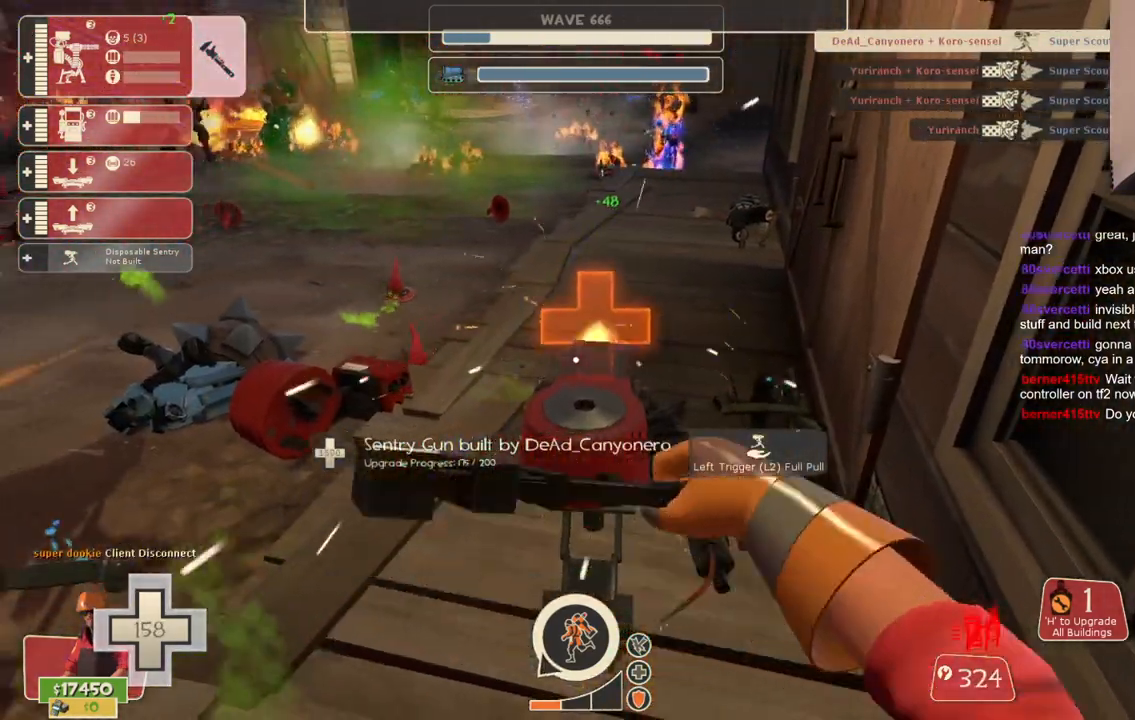
{"buttons": ["R2"], "left_stick": "center", "right_stick": "center", "events": []}
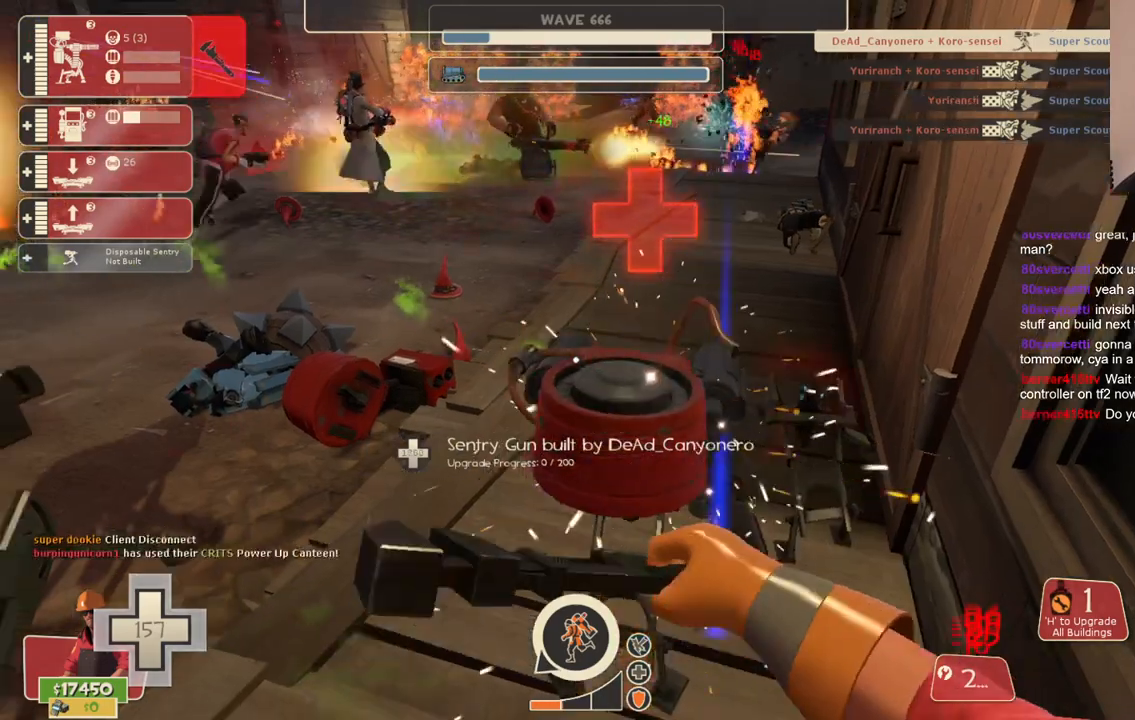
{"buttons": ["R2"], "left_stick": "center", "right_stick": "center", "events": [[17, "right_stick", "left"], [150, "right_stick", "center"]]}
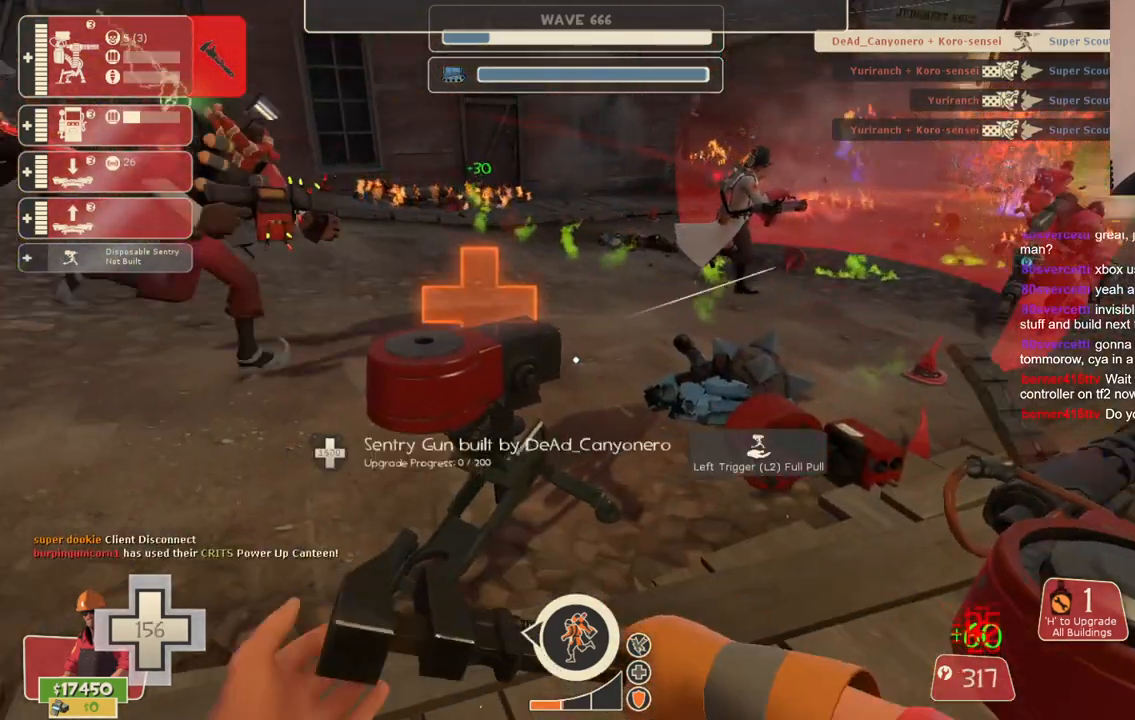
{"buttons": ["R2"], "left_stick": "center", "right_stick": "center", "events": []}
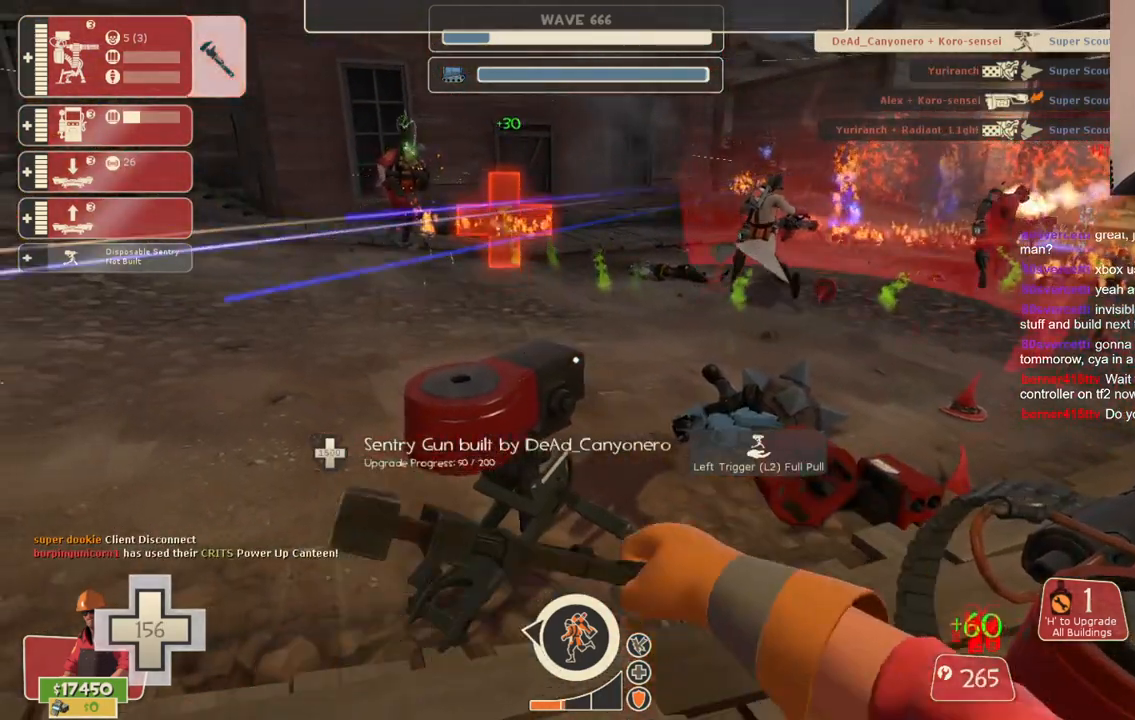
{"buttons": ["R2"], "left_stick": "center", "right_stick": "center", "events": []}
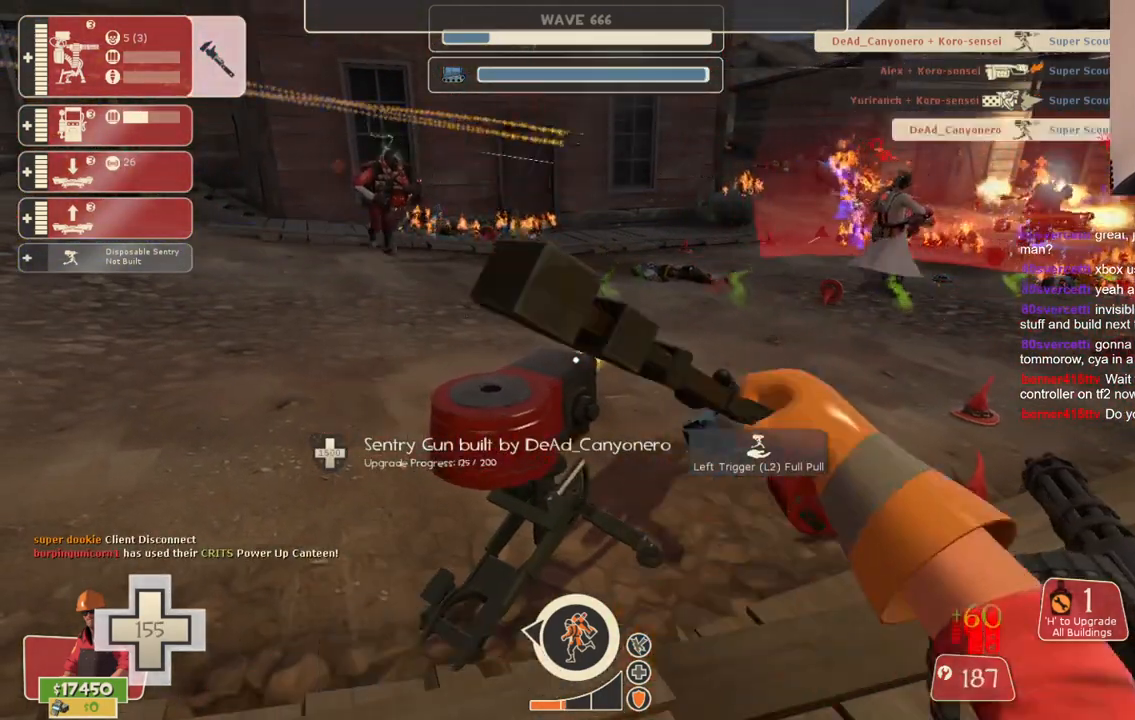
{"buttons": ["R2"], "left_stick": "center", "right_stick": "center", "events": []}
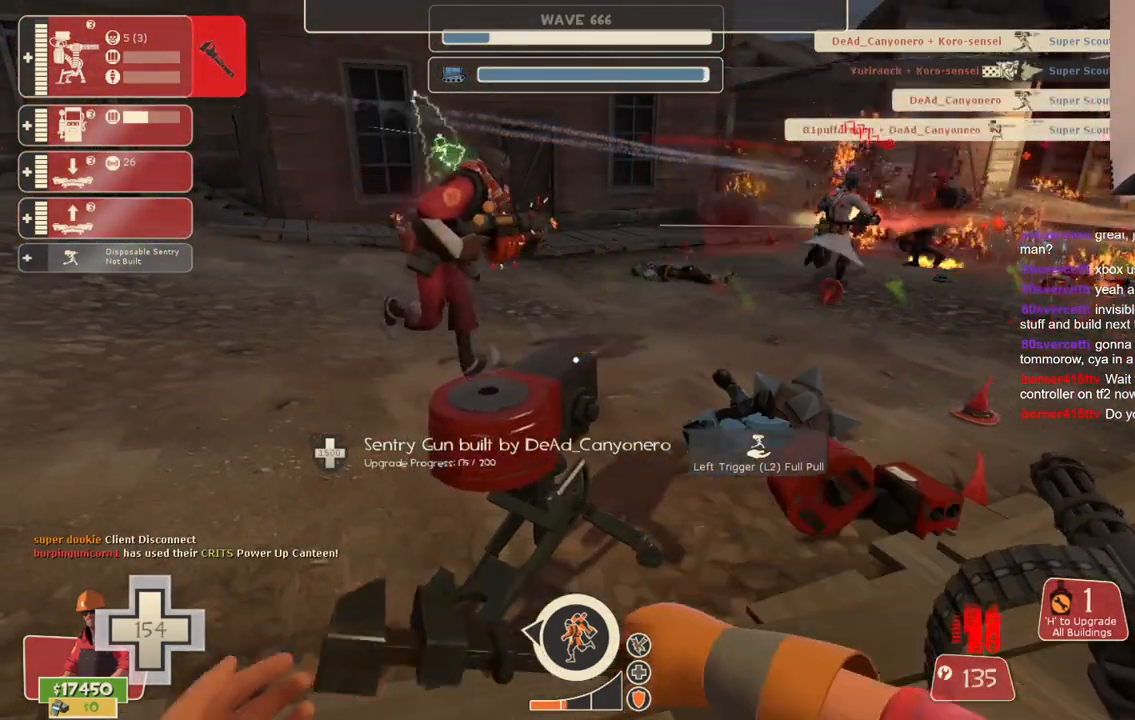
{"buttons": ["DPAD_LEFT"], "left_stick": "center", "right_stick": "left", "events": [[350, "right_stick", "left"], [450, "DPAD_LEFT", "down"], [500, "R2", "up"]]}
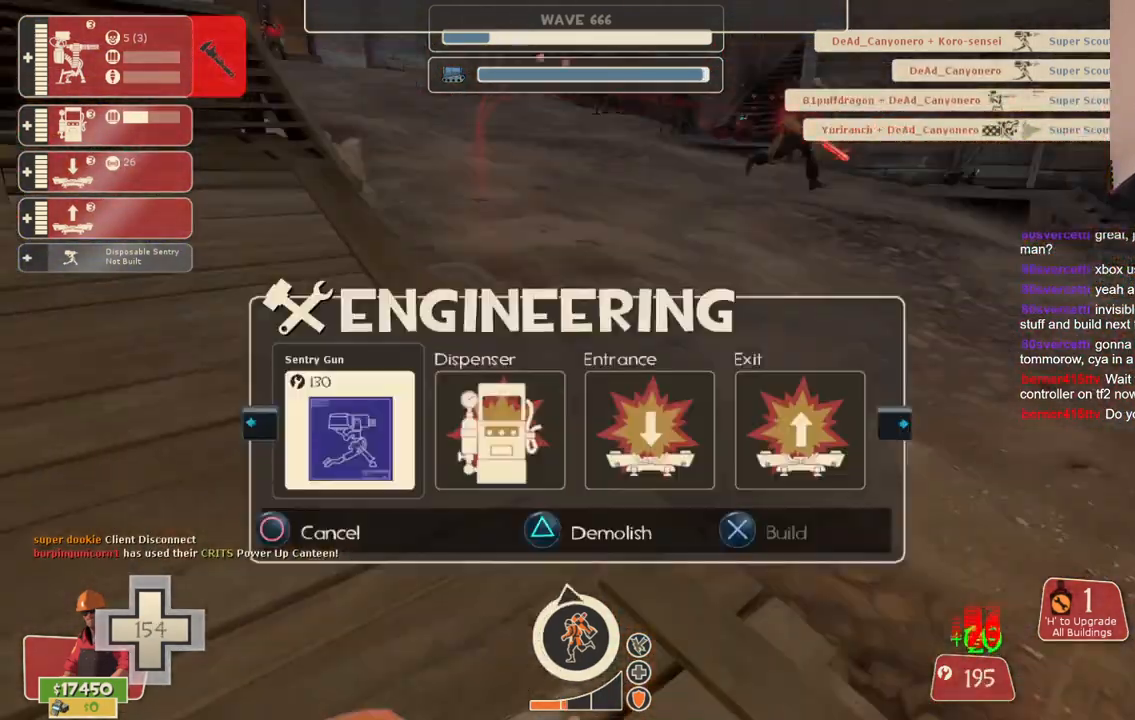
{"buttons": [], "left_stick": "center", "right_stick": "center", "events": [[50, "DPAD_LEFT", "up"], [67, "right_stick", "center"], [167, "R2", "down"], [317, "R2", "up"]]}